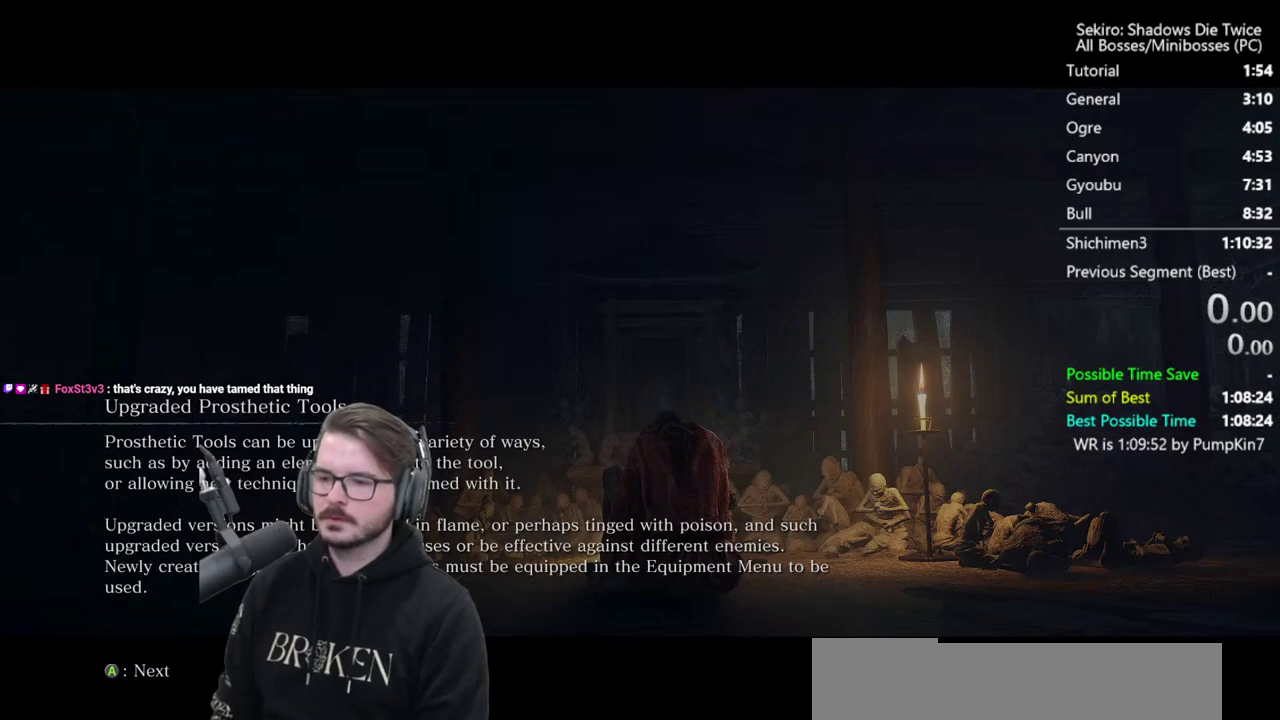
Gameplay with a controller (Xbox layout); each line is a JSON object with the inputs held at the frame after it. "events" lists button and stick changes between this image and that frame as [ms after this image, input, new state], when the widget could be followed in between.
{"buttons": ["B"], "left_stick": "up", "right_stick": "center", "events": [[450, "left_stick", "up"], [483, "B", "down"]]}
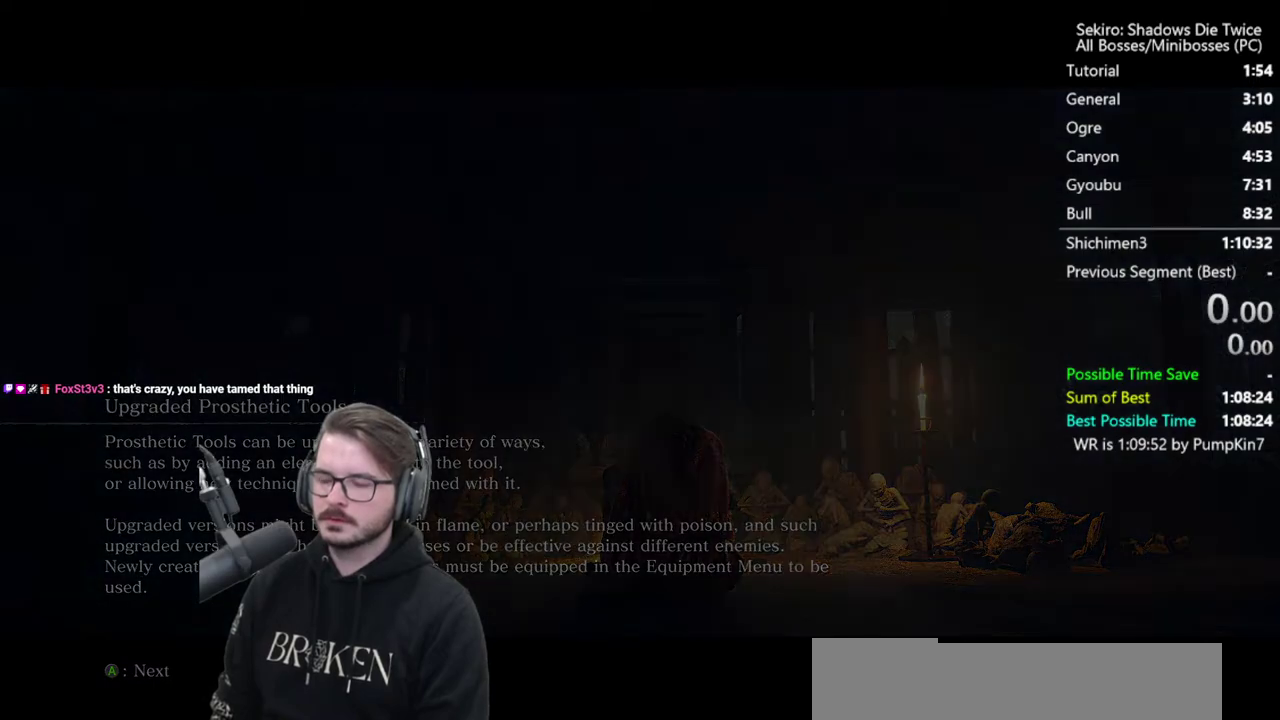
{"buttons": ["B"], "left_stick": "up", "right_stick": "down-left", "events": [[17, "right_stick", "down"], [117, "right_stick", "center"], [483, "right_stick", "down-left"]]}
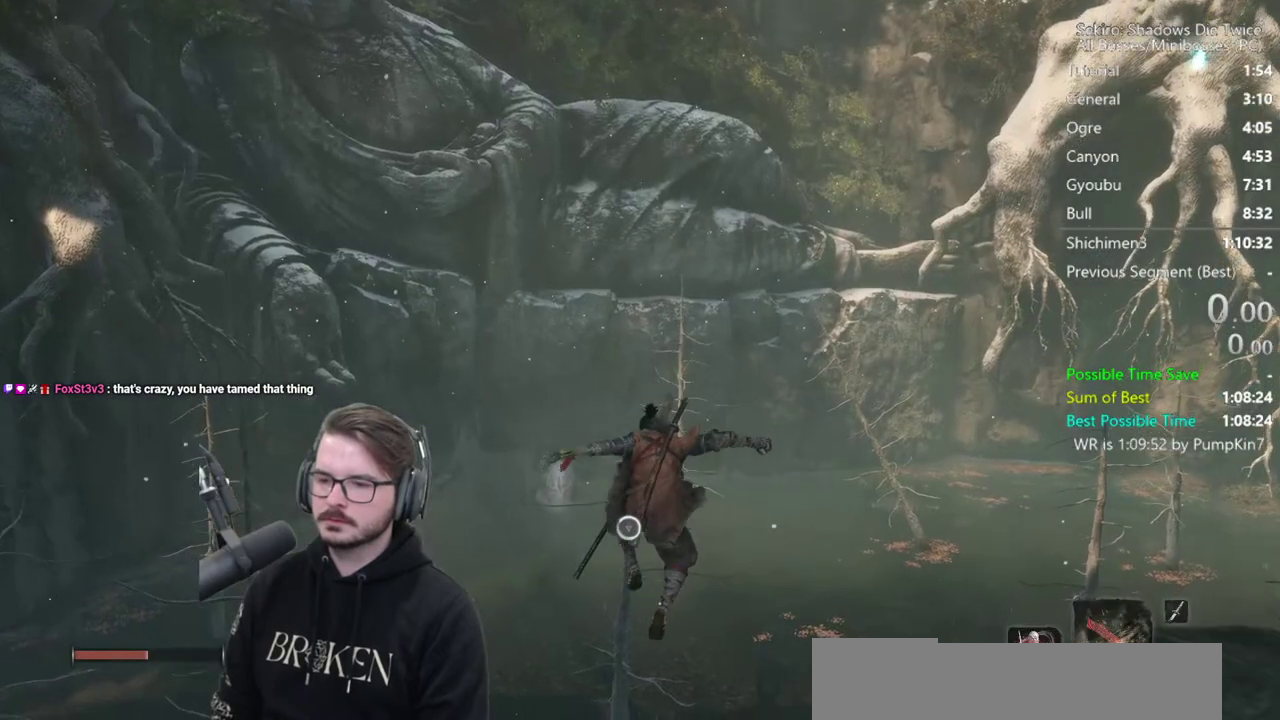
{"buttons": ["B"], "left_stick": "up", "right_stick": "up", "events": [[117, "right_stick", "center"], [450, "right_stick", "up"]]}
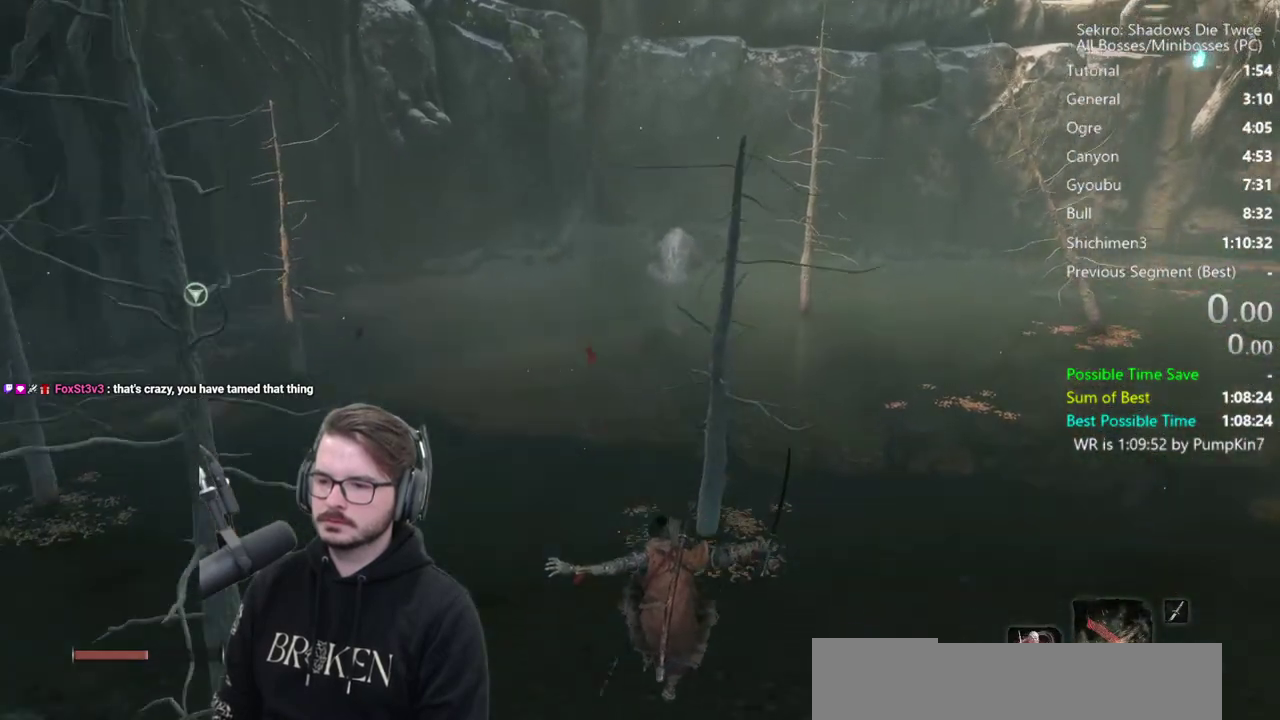
{"buttons": ["B"], "left_stick": "up", "right_stick": "center", "events": [[217, "right_stick", "center"]]}
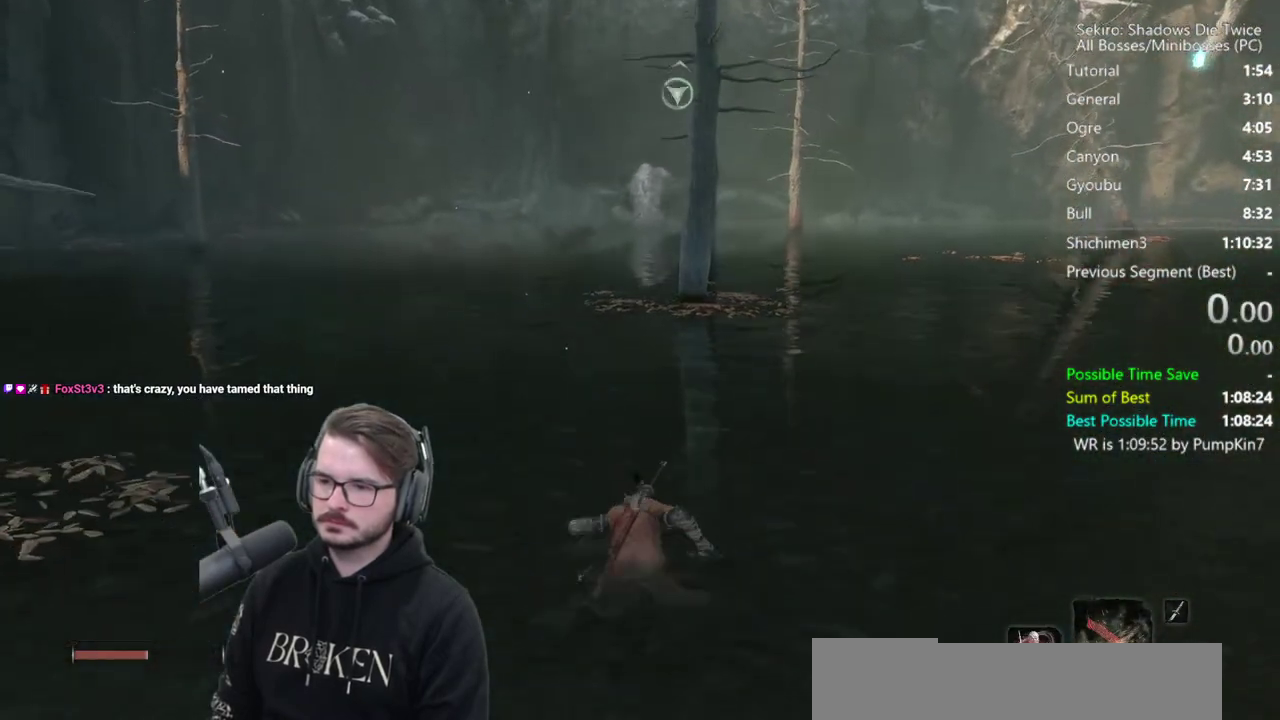
{"buttons": ["B"], "left_stick": "up", "right_stick": "down-right", "events": [[400, "right_stick", "down-right"]]}
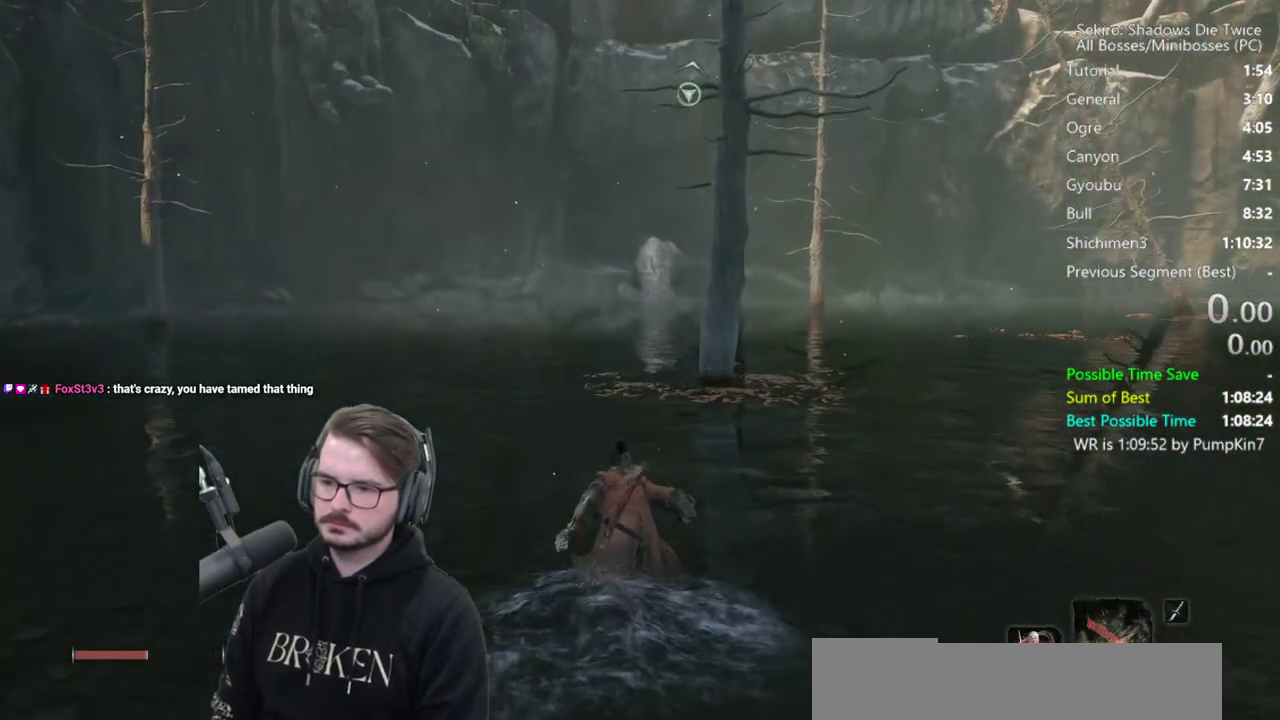
{"buttons": ["B"], "left_stick": "up", "right_stick": "down-right", "events": []}
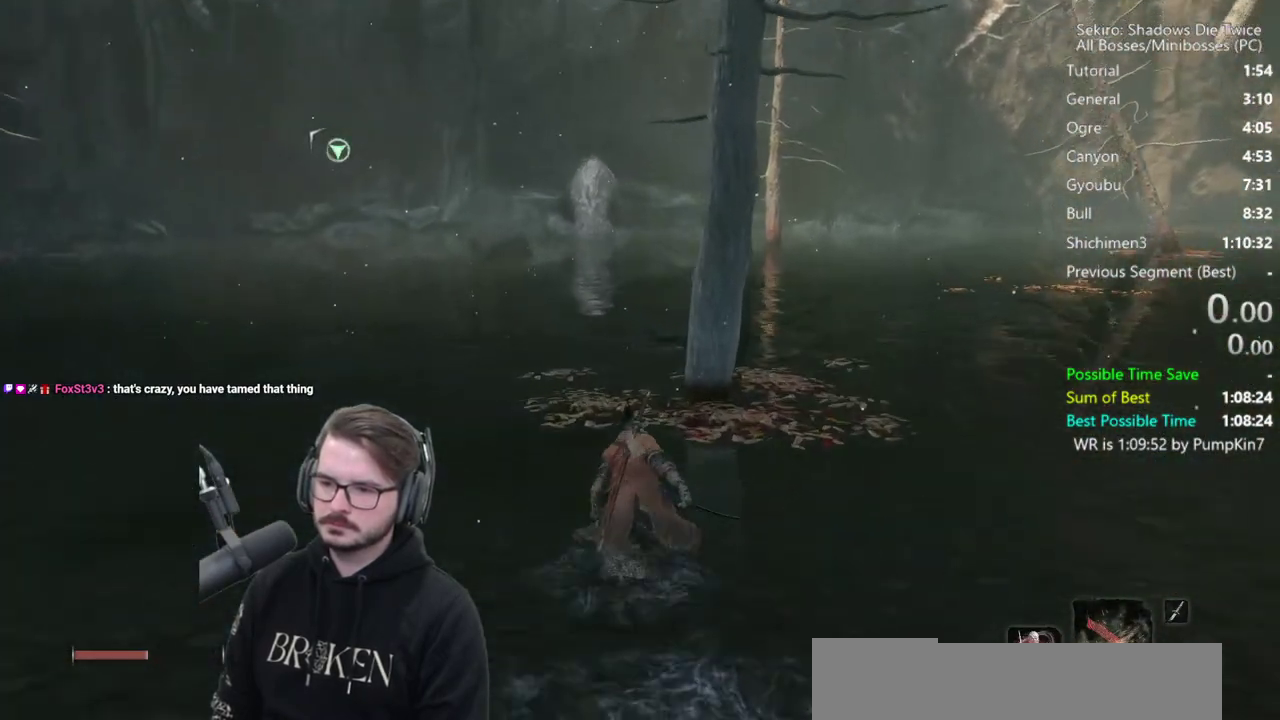
{"buttons": [], "left_stick": "up", "right_stick": "up", "events": [[150, "DPAD_UP", "down"], [150, "right_stick", "center"], [183, "B", "up"], [283, "DPAD_UP", "up"], [400, "right_stick", "up"]]}
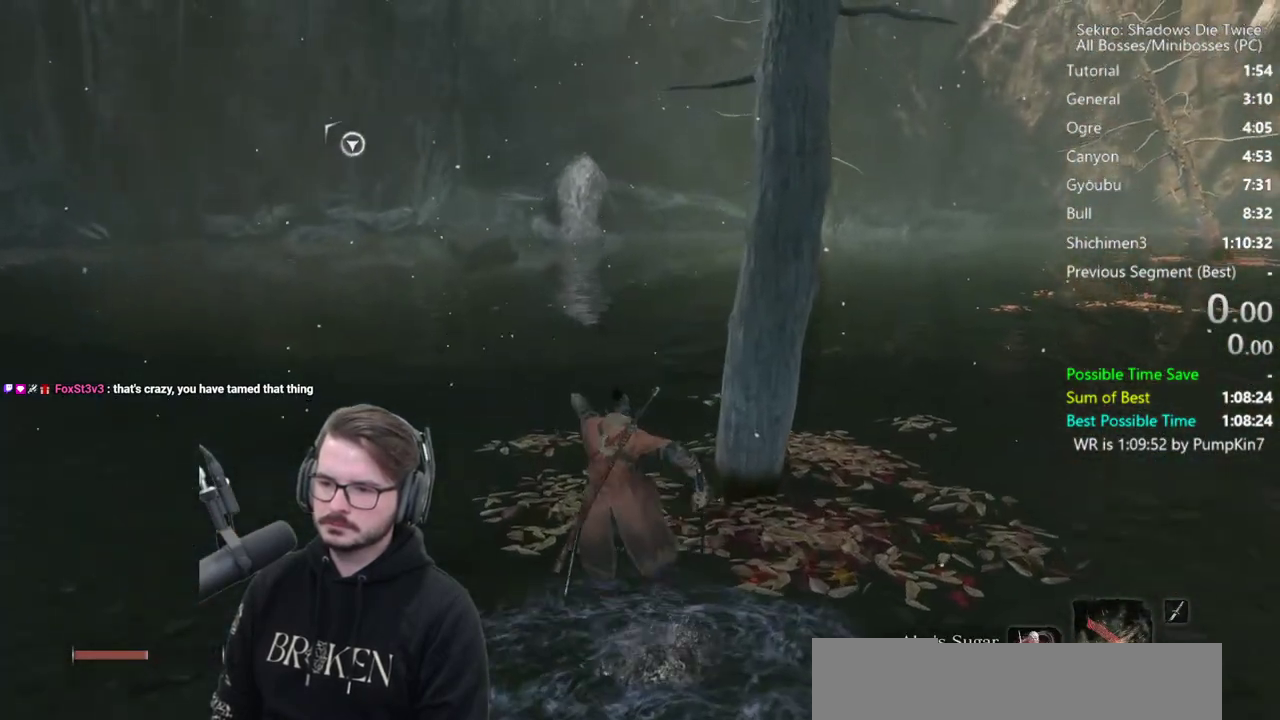
{"buttons": [], "left_stick": "up", "right_stick": "up", "events": [[17, "right_stick", "center"], [117, "right_stick", "up"], [250, "right_stick", "center"], [417, "right_stick", "up"]]}
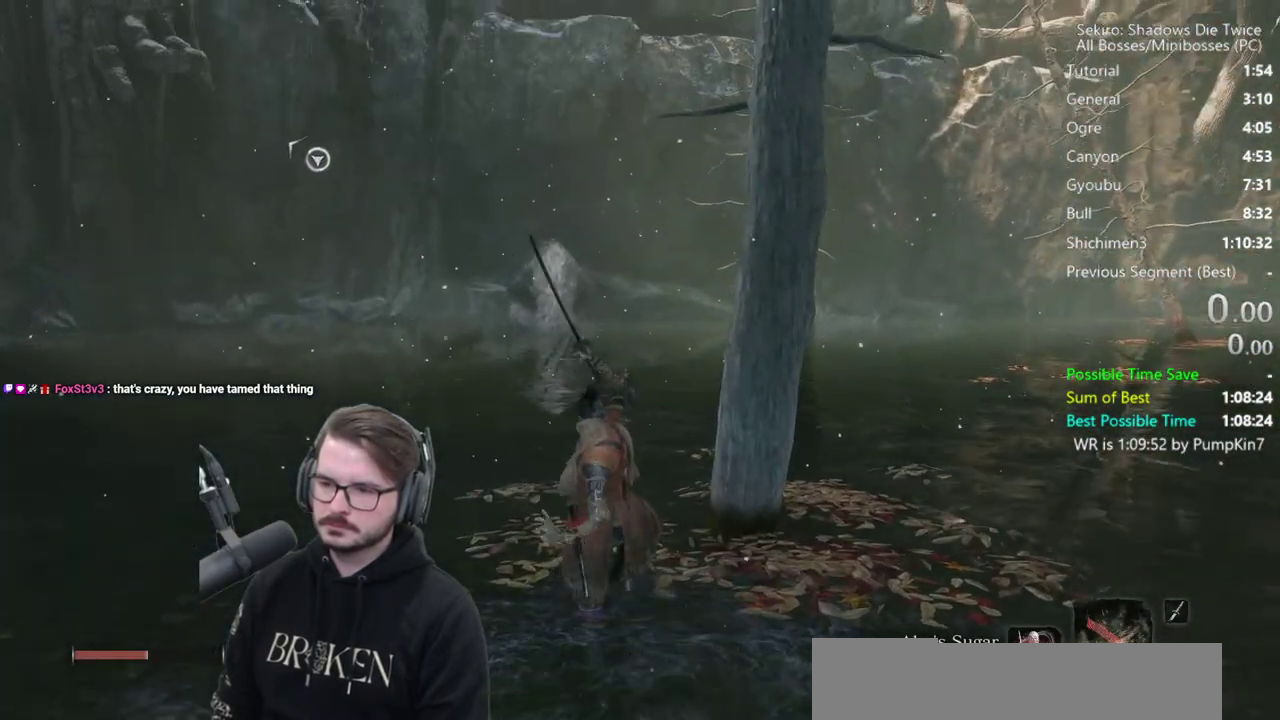
{"buttons": ["B"], "left_stick": "up", "right_stick": "center", "events": [[50, "right_stick", "center"], [483, "B", "down"]]}
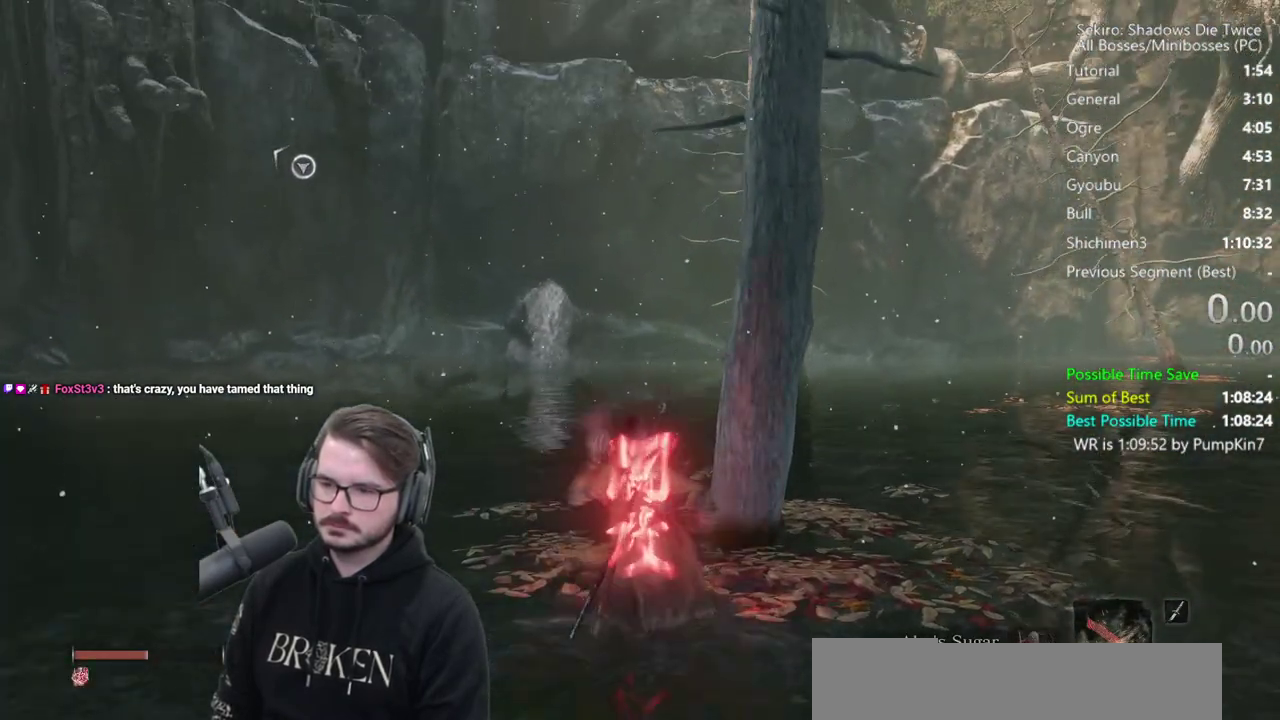
{"buttons": ["B"], "left_stick": "up", "right_stick": "up"}
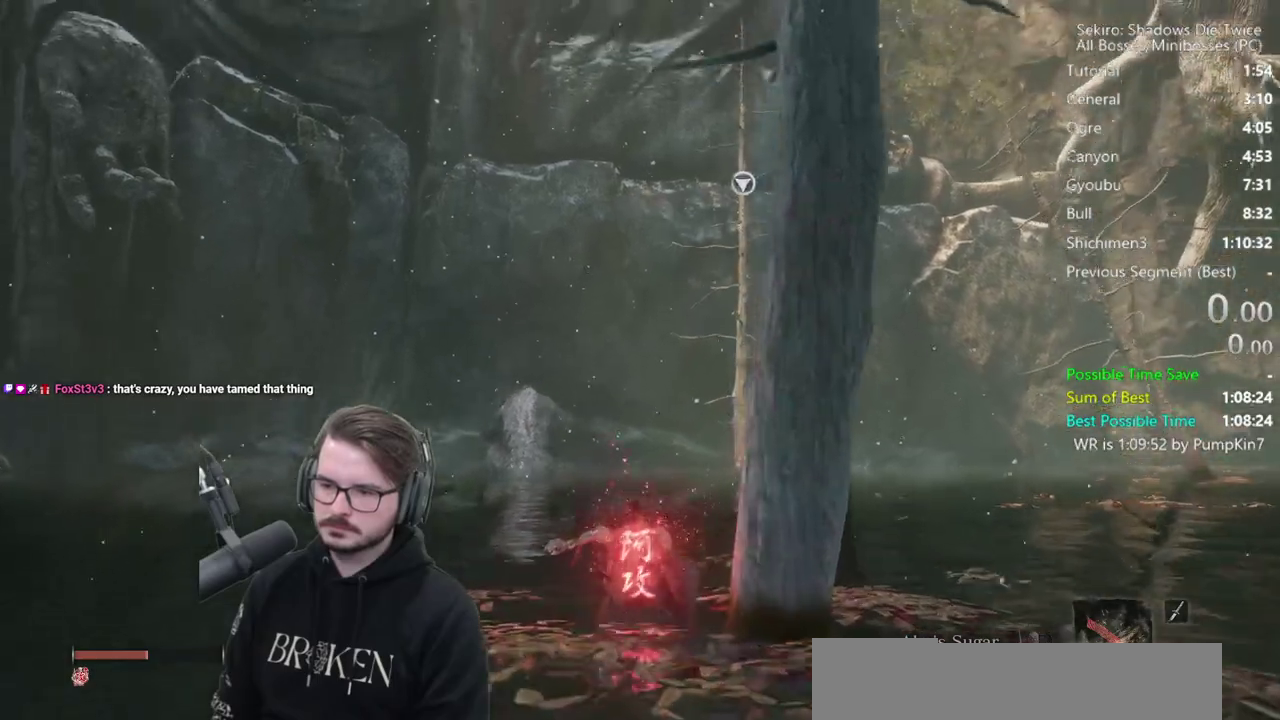
{"buttons": ["B"], "left_stick": "up", "right_stick": "up"}
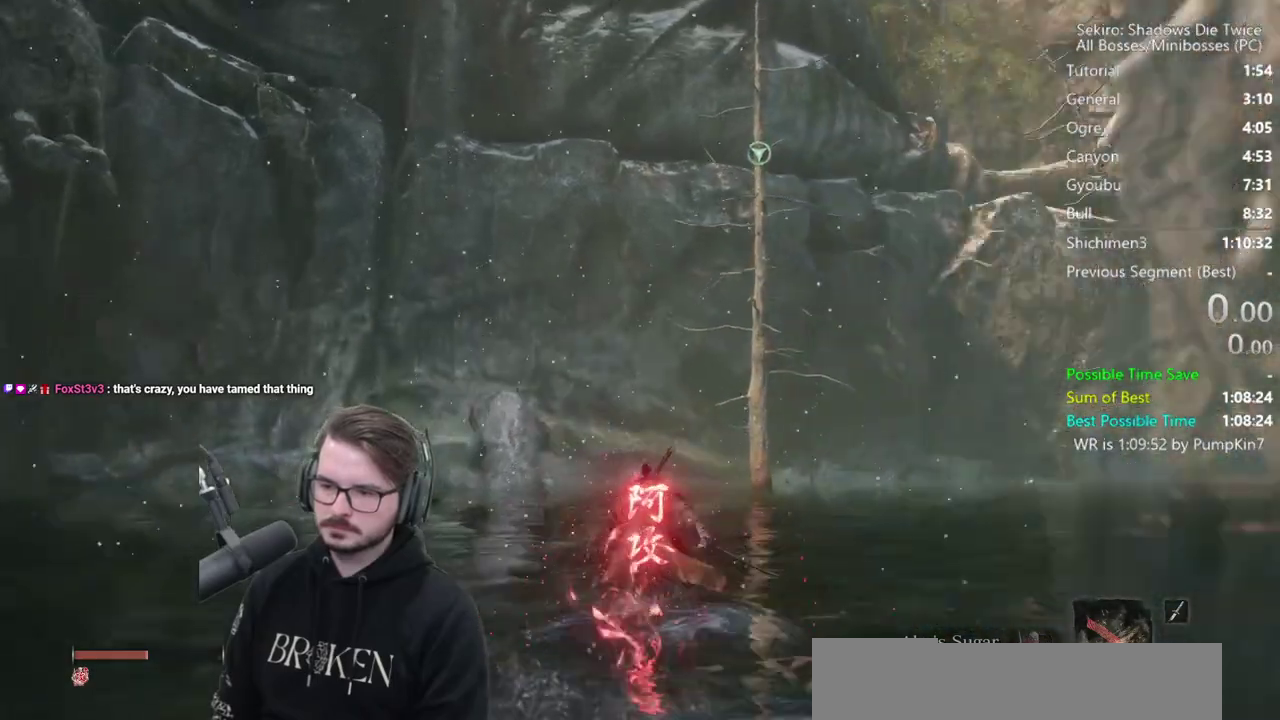
{"buttons": ["B"], "left_stick": "up", "right_stick": "up"}
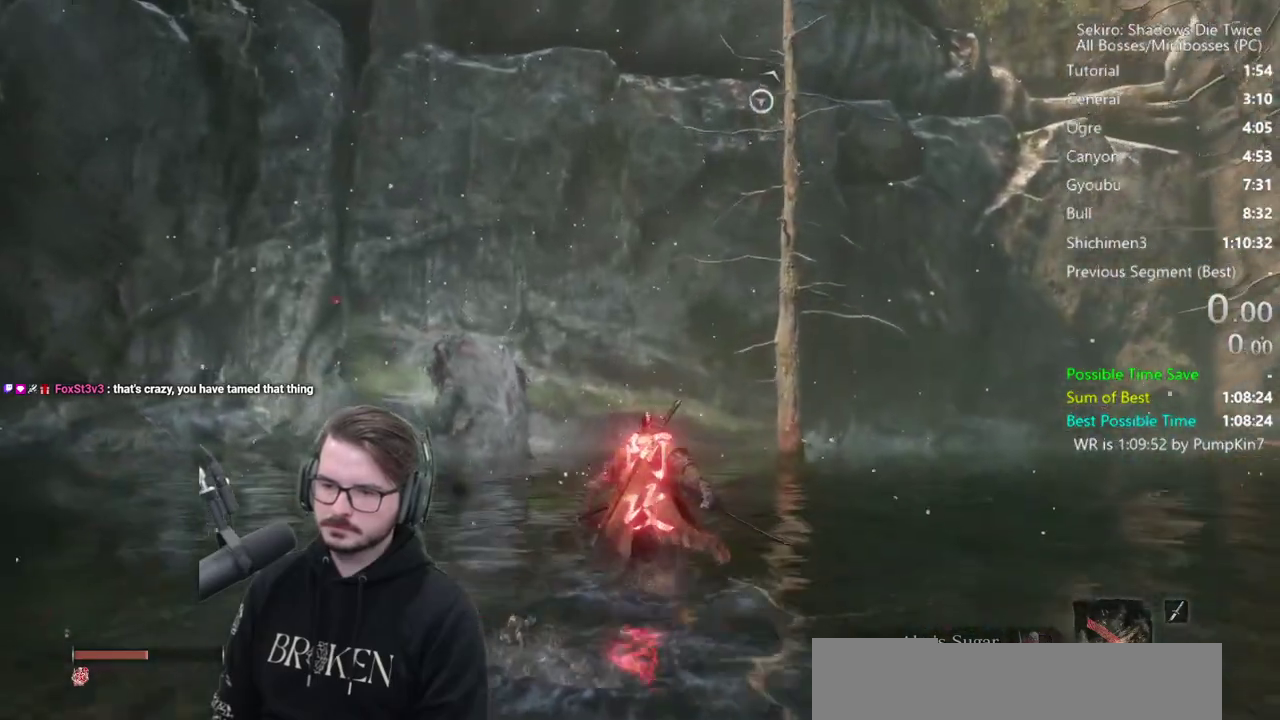
{"buttons": ["B"], "left_stick": "up", "right_stick": "up"}
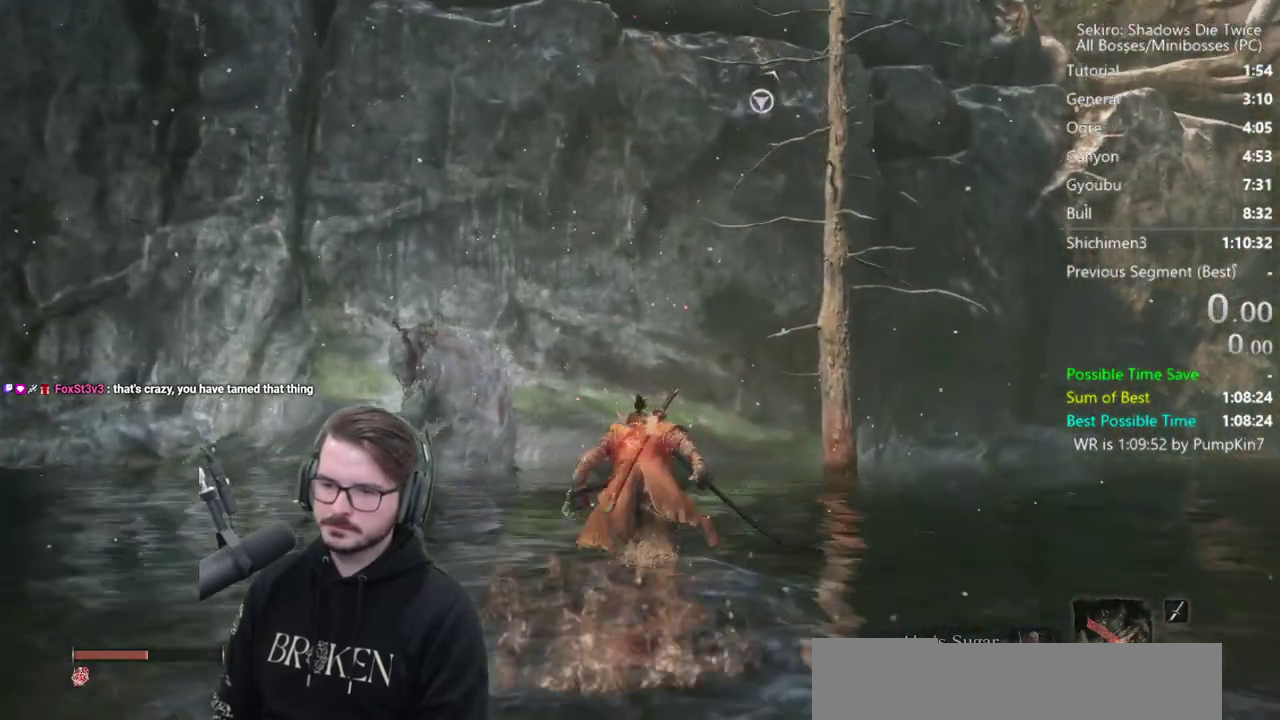
{"buttons": ["L1", "R1"], "left_stick": "up", "right_stick": "up"}
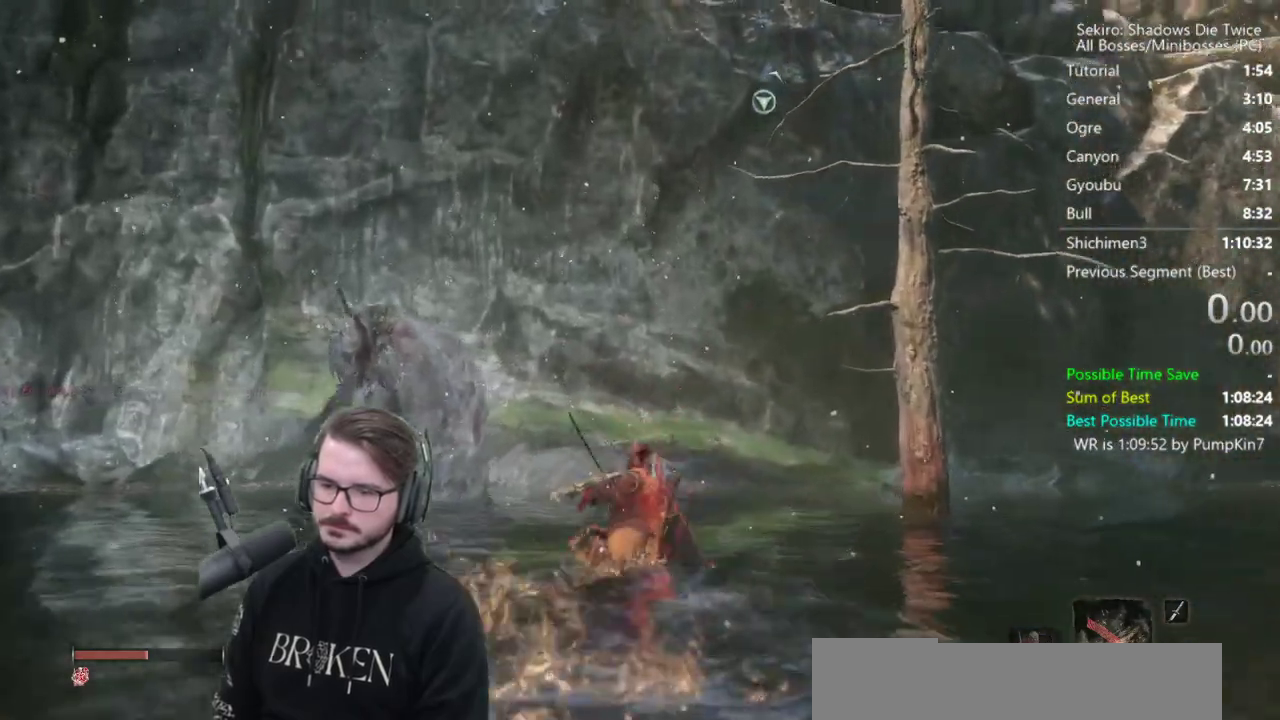
{"buttons": ["L1", "R1"], "left_stick": "left", "right_stick": "up", "events": [[17, "R1", "up"], [83, "R1", "down"], [183, "R1", "up"], [283, "R1", "down"], [383, "R1", "up"], [483, "R1", "down"], [483, "left_stick", "left"]]}
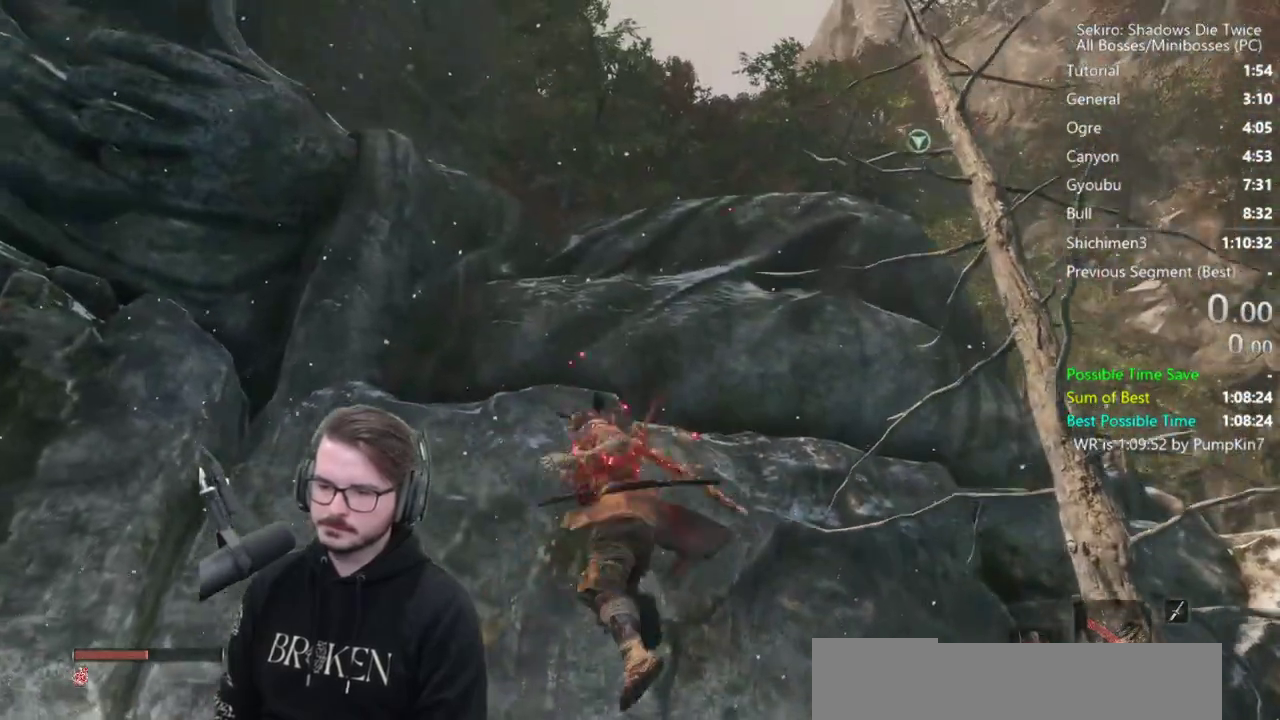
{"buttons": ["L1", "R1"], "left_stick": "left", "right_stick": "up", "events": [[83, "R1", "up"], [150, "R1", "down"], [250, "R1", "up"], [317, "R1", "down"], [417, "R1", "up"], [483, "R1", "down"]]}
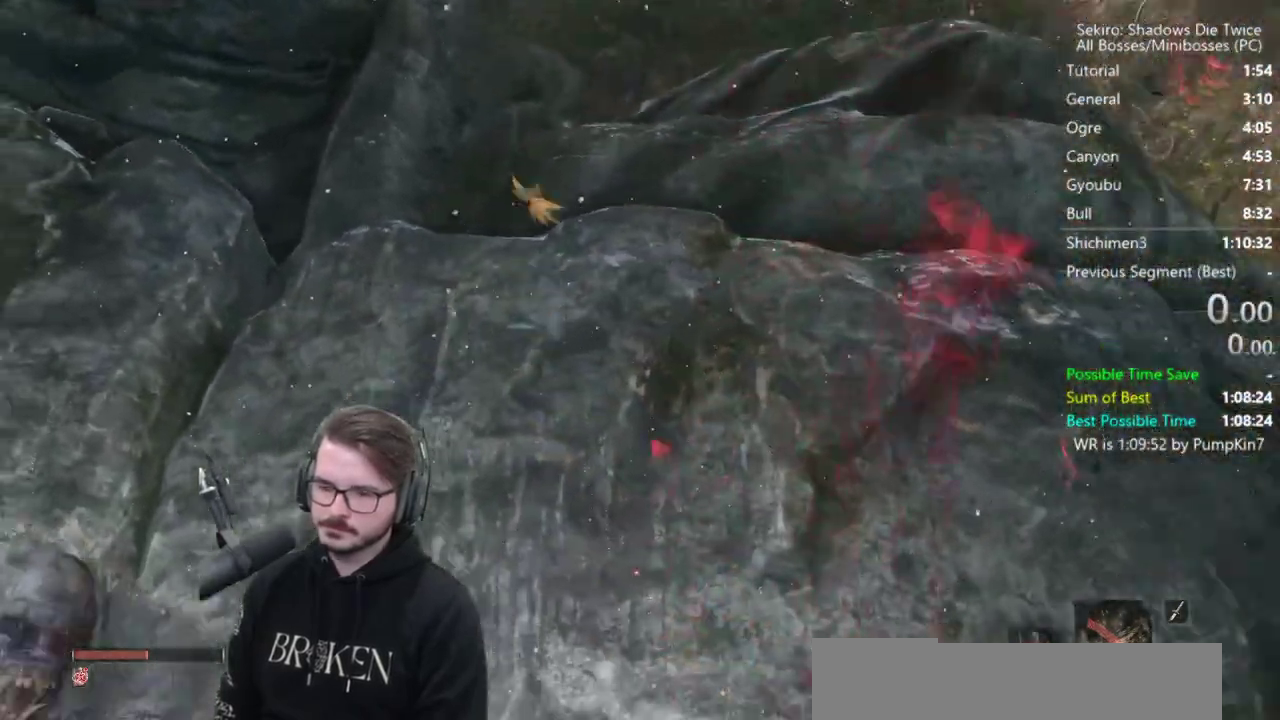
{"buttons": ["L1"], "left_stick": "up-left", "right_stick": "down-left", "events": [[83, "R1", "up"], [150, "R1", "down"], [250, "R1", "up"], [383, "left_stick", "up-left"], [417, "right_stick", "down-left"]]}
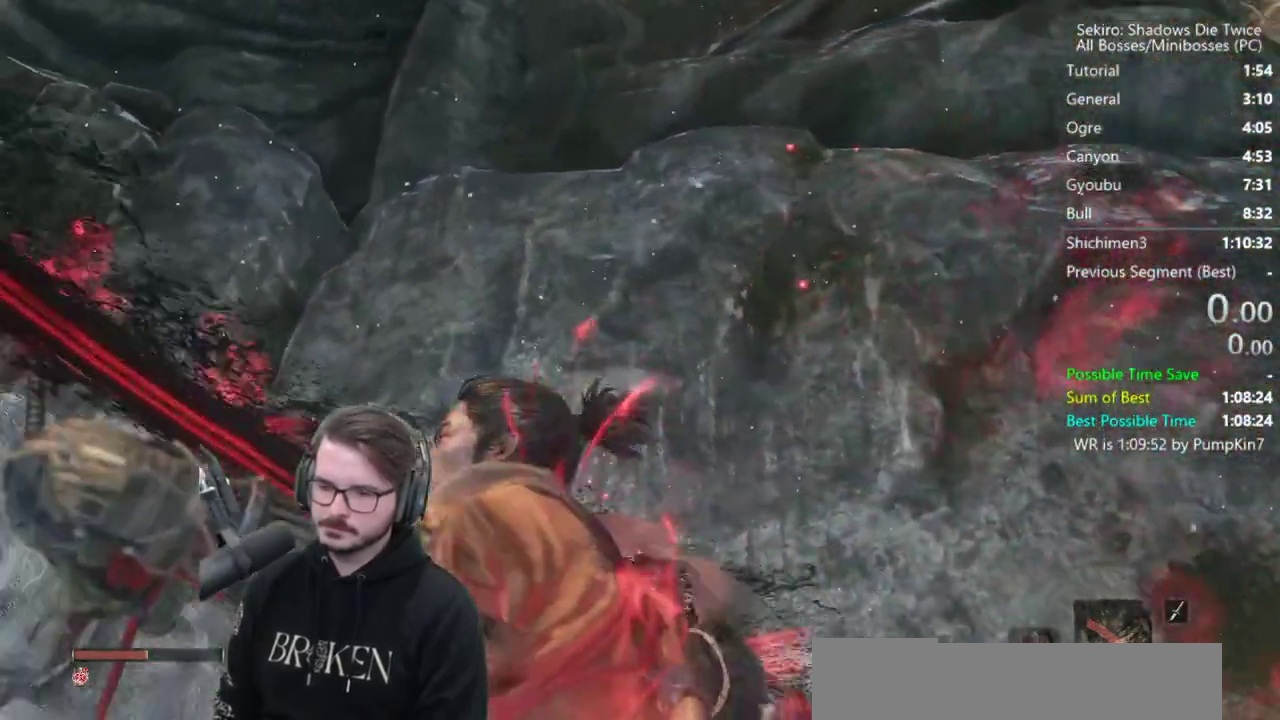
{"buttons": ["L1"], "left_stick": "up-left", "right_stick": "center", "events": [[167, "right_stick", "down"], [450, "right_stick", "center"]]}
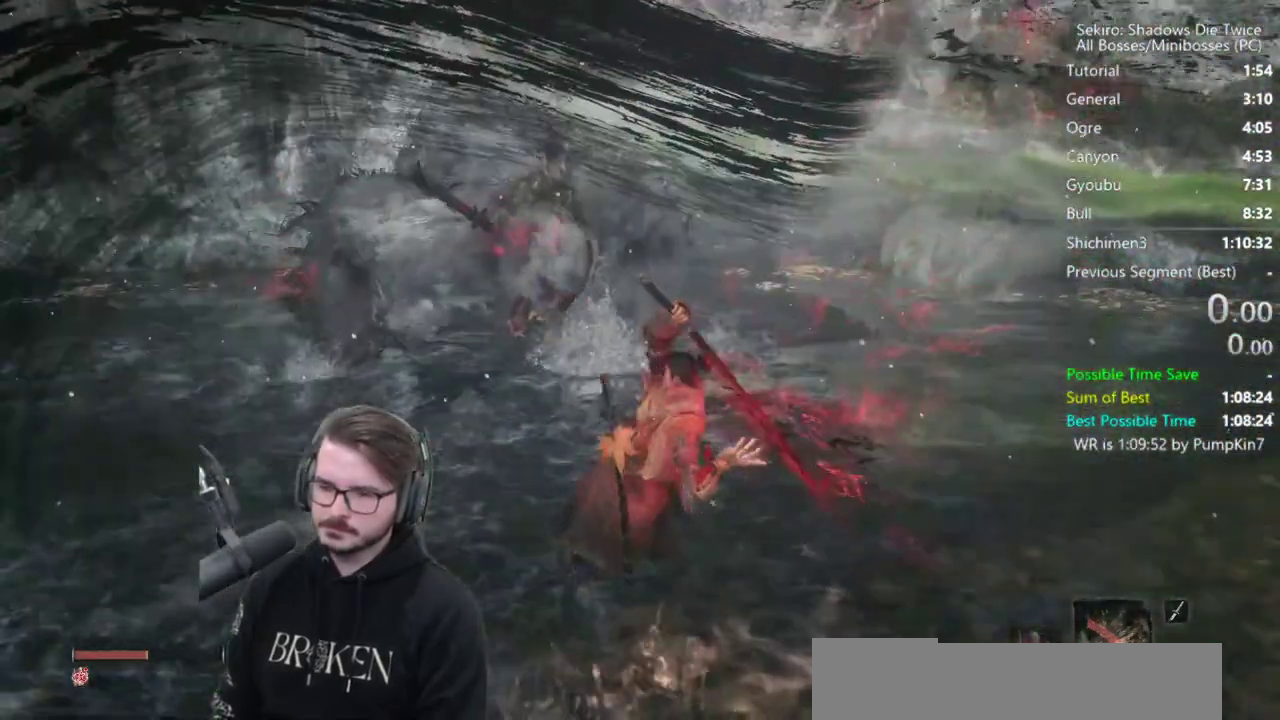
{"buttons": [], "left_stick": "up-left", "right_stick": "center", "events": [[100, "left_stick", "up"], [450, "L1", "up"], [467, "left_stick", "up-left"]]}